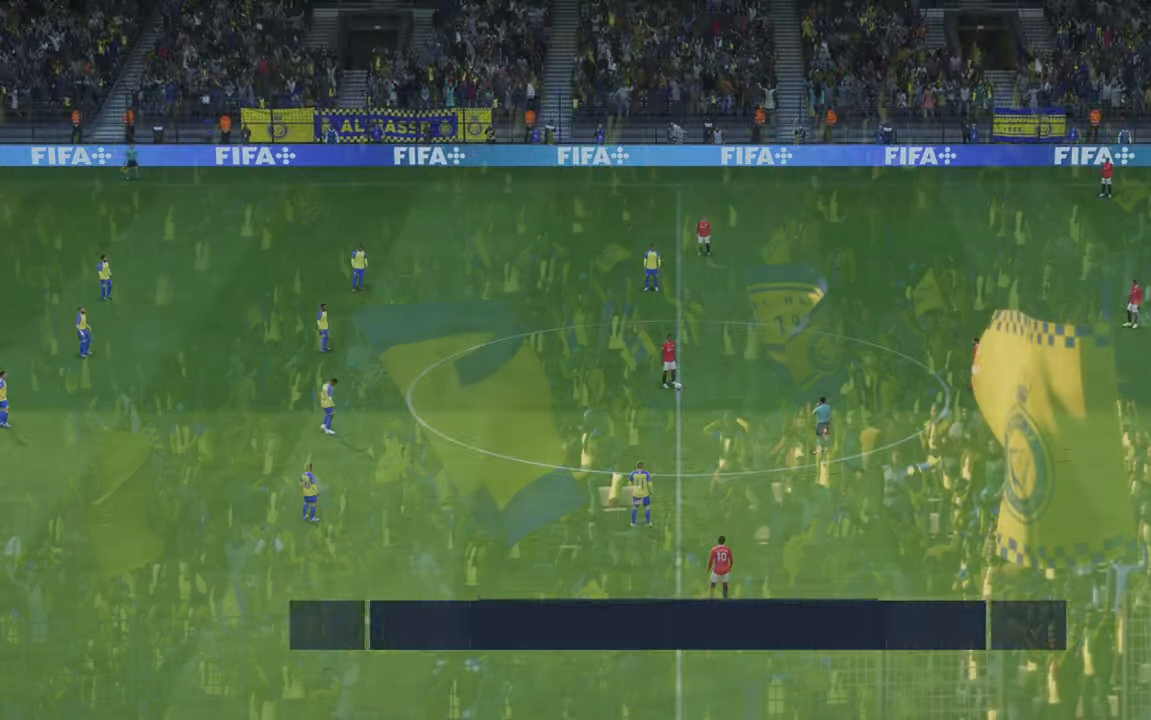
Gameplay with a controller (Xbox layout); each line is a JSON object with the inputs held at the frame after it (dt_ms = milliseconds from this image to that frame). "events" lists button and stick changes between this image and that frame as [ms after this image, input, new state], when the widget could be followed in between. Not read: L3 R2 R3.
{"dt_ms": 500, "buttons": [], "left_stick": "center", "right_stick": "center", "events": []}
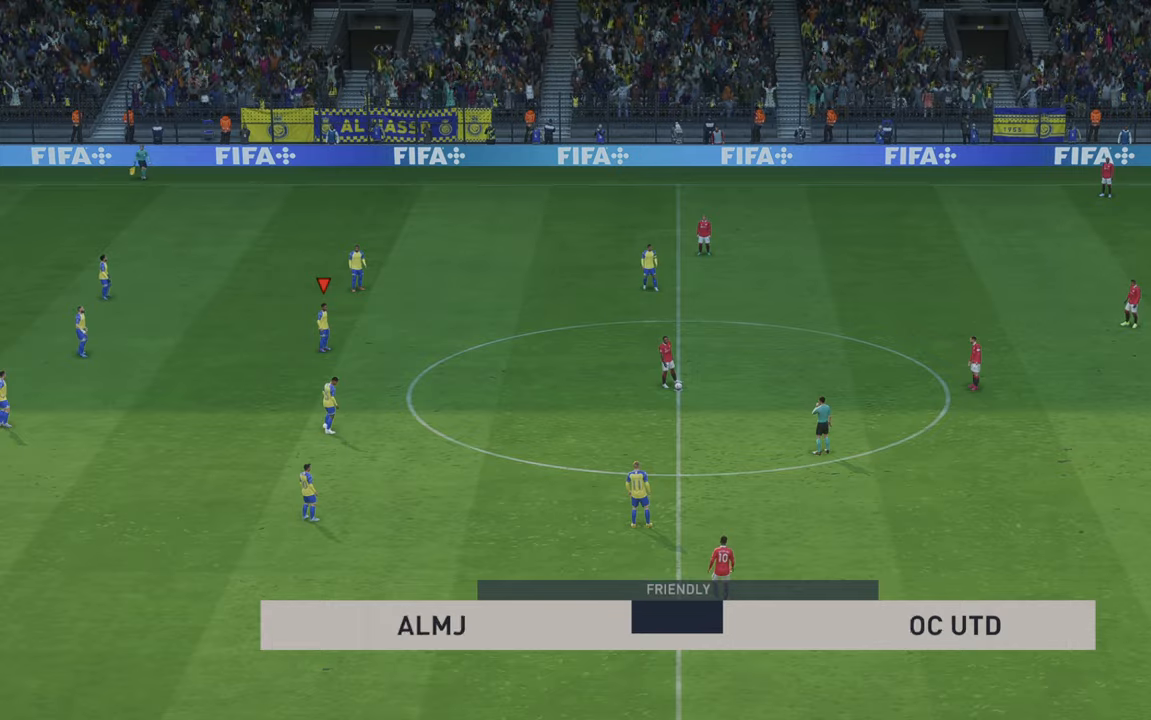
{"dt_ms": 500, "buttons": [], "left_stick": "center", "right_stick": "center", "events": []}
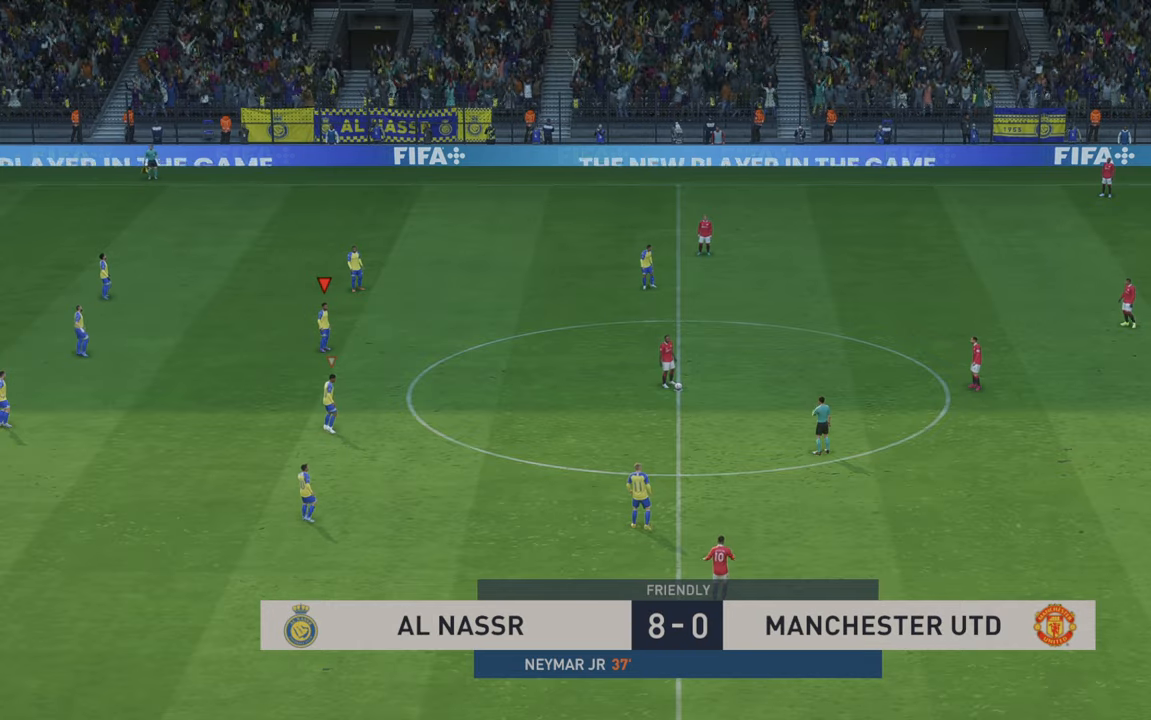
{"dt_ms": 500, "buttons": [], "left_stick": "center", "right_stick": "center", "events": []}
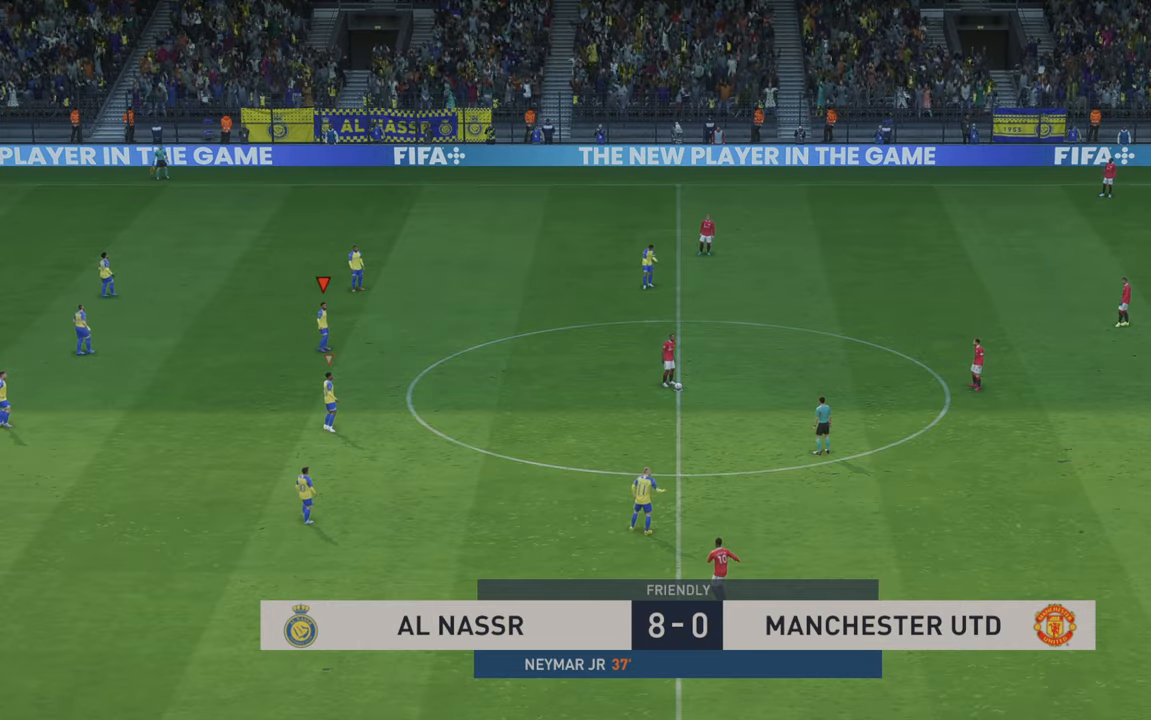
{"dt_ms": 500, "buttons": [], "left_stick": "center", "right_stick": "center", "events": []}
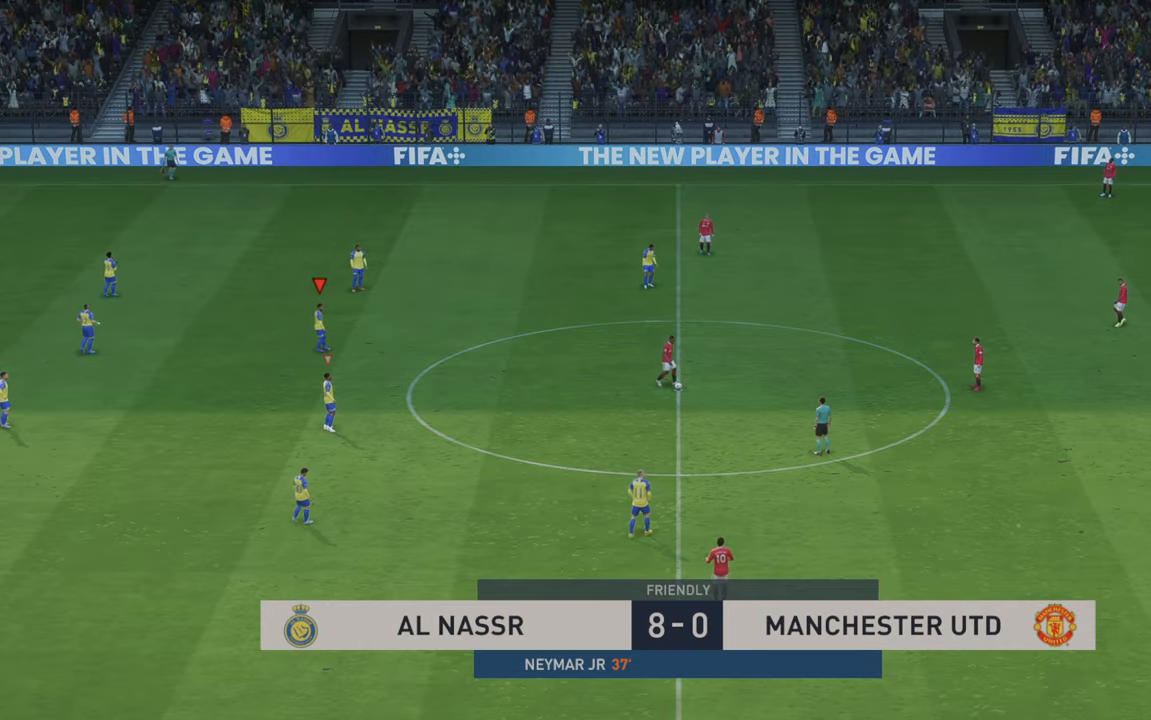
{"dt_ms": 500, "buttons": [], "left_stick": "up-right", "right_stick": "center"}
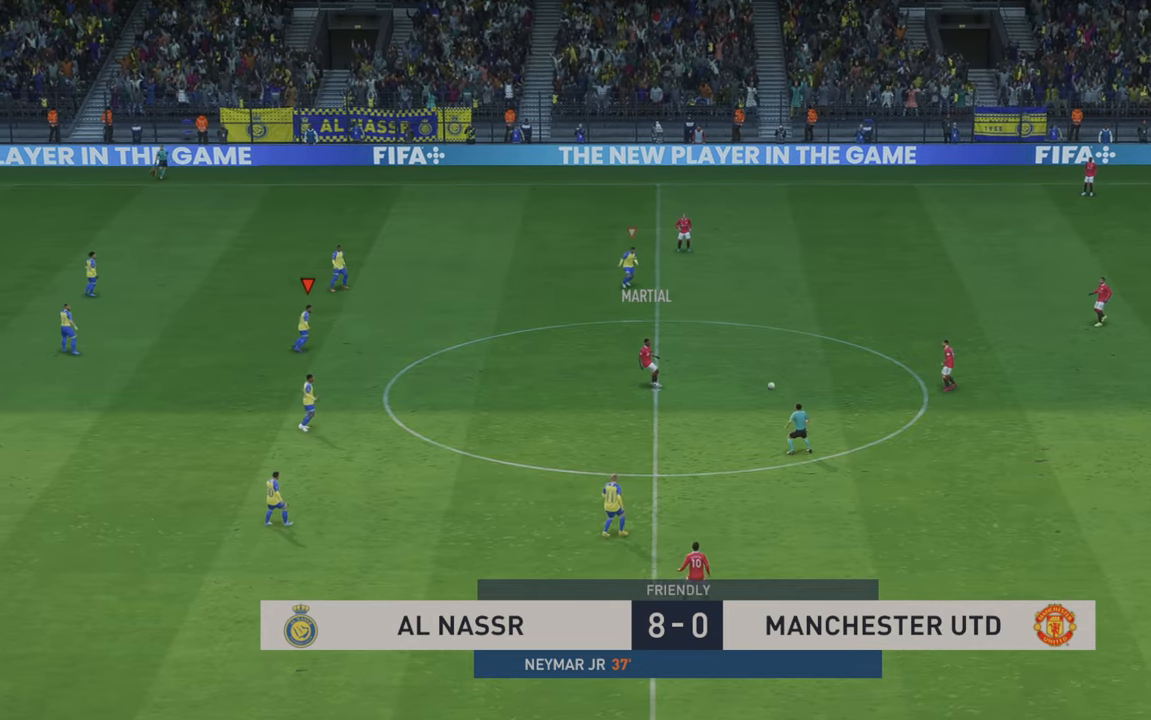
{"dt_ms": 500, "buttons": [], "left_stick": "up-right", "right_stick": "center", "events": [[166, "L1", "down"], [266, "L1", "up"]]}
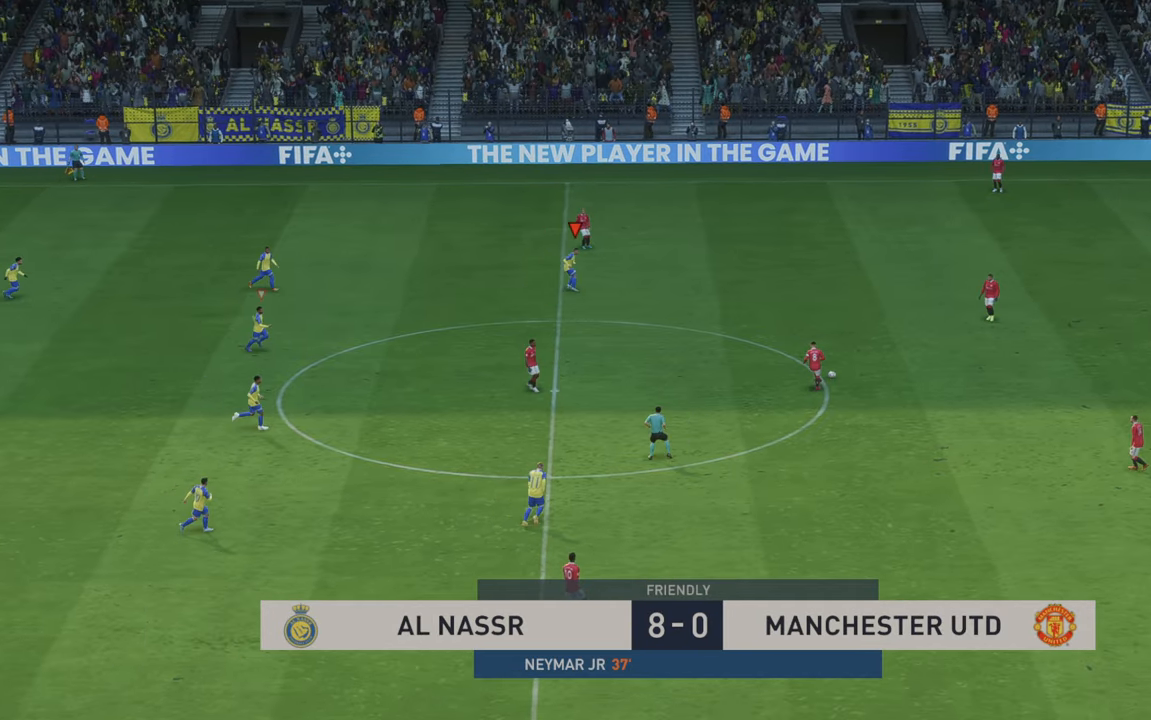
{"dt_ms": 500, "buttons": ["L1"], "left_stick": "up-right", "right_stick": "center", "events": [[383, "L1", "down"]]}
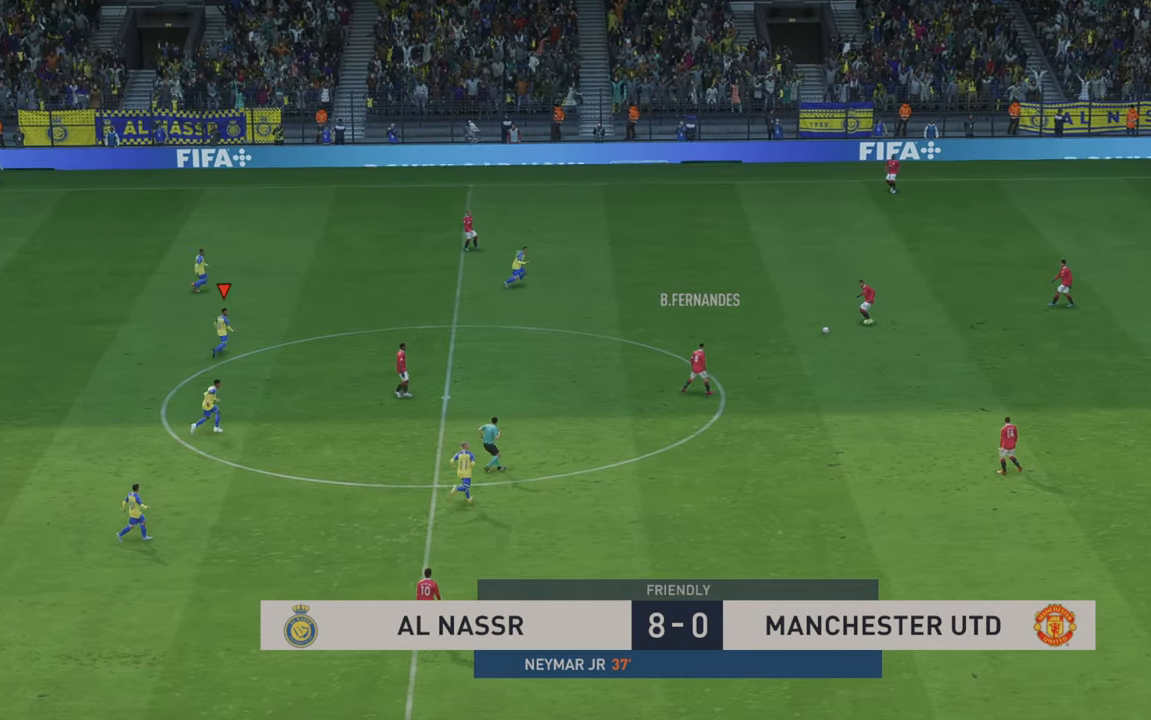
{"dt_ms": 500, "buttons": [], "left_stick": "down-right", "right_stick": "center", "events": [[16, "L1", "up"], [66, "left_stick", "right"], [166, "left_stick", "down-right"]]}
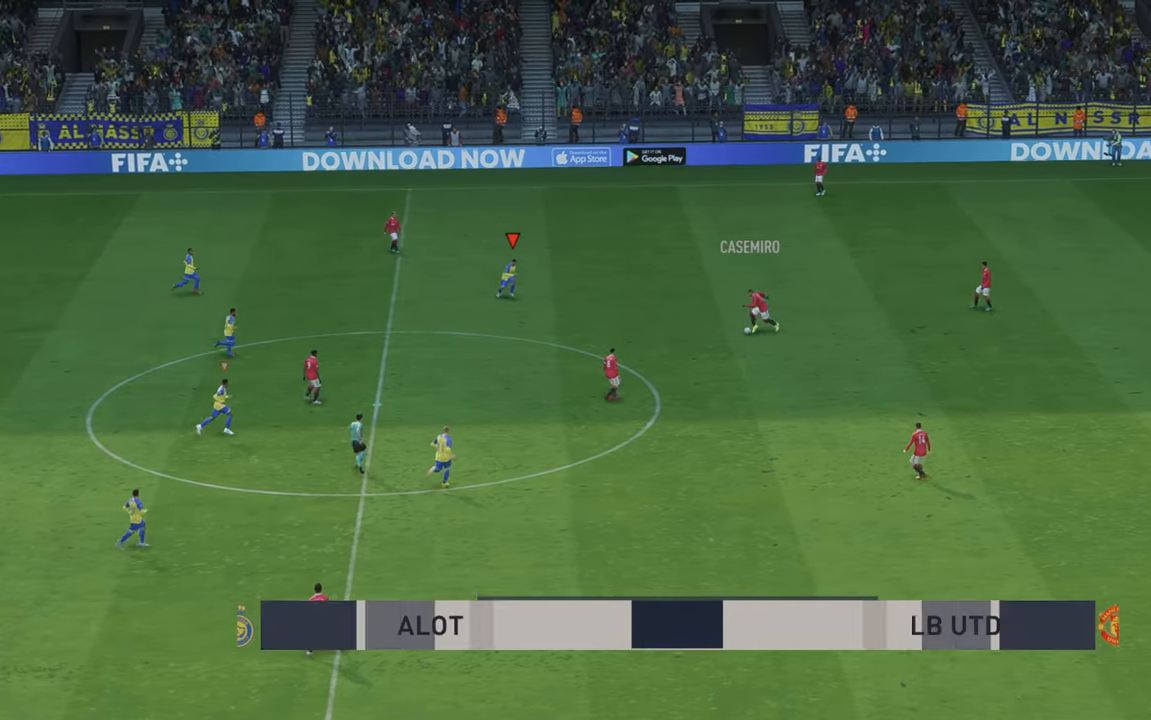
{"dt_ms": 500, "buttons": [], "left_stick": "center", "right_stick": "center", "events": [[433, "left_stick", "center"]]}
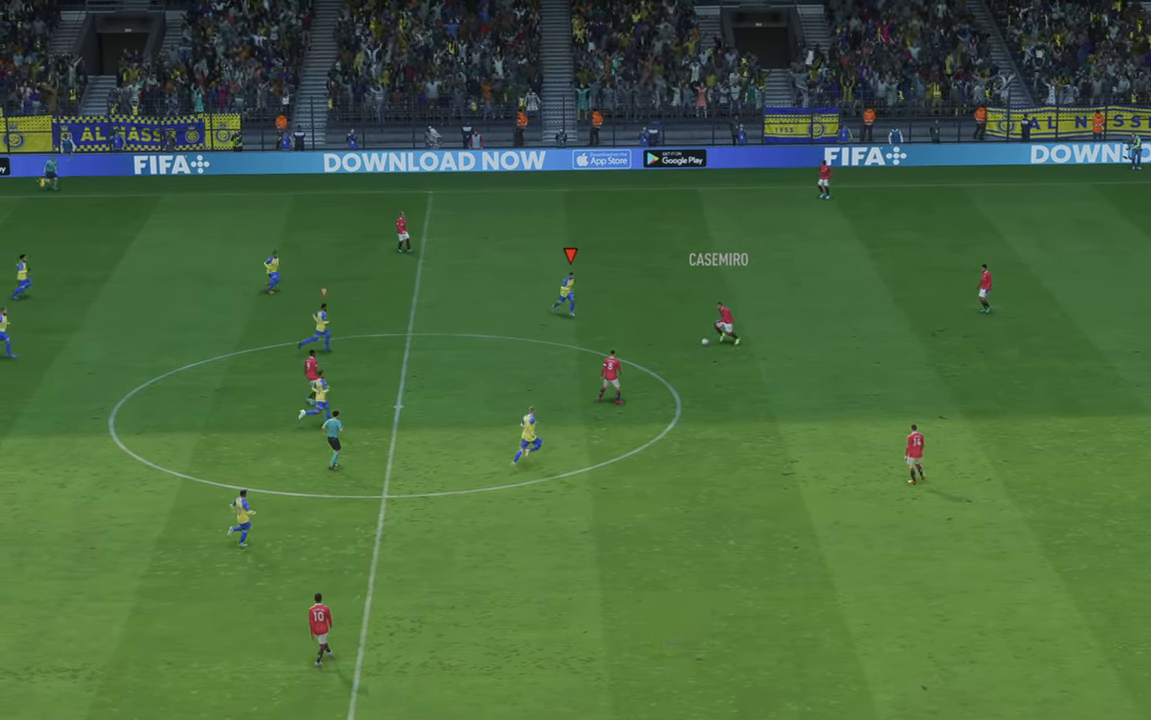
{"dt_ms": 500, "buttons": [], "left_stick": "down", "right_stick": "center", "events": [[216, "left_stick", "down"]]}
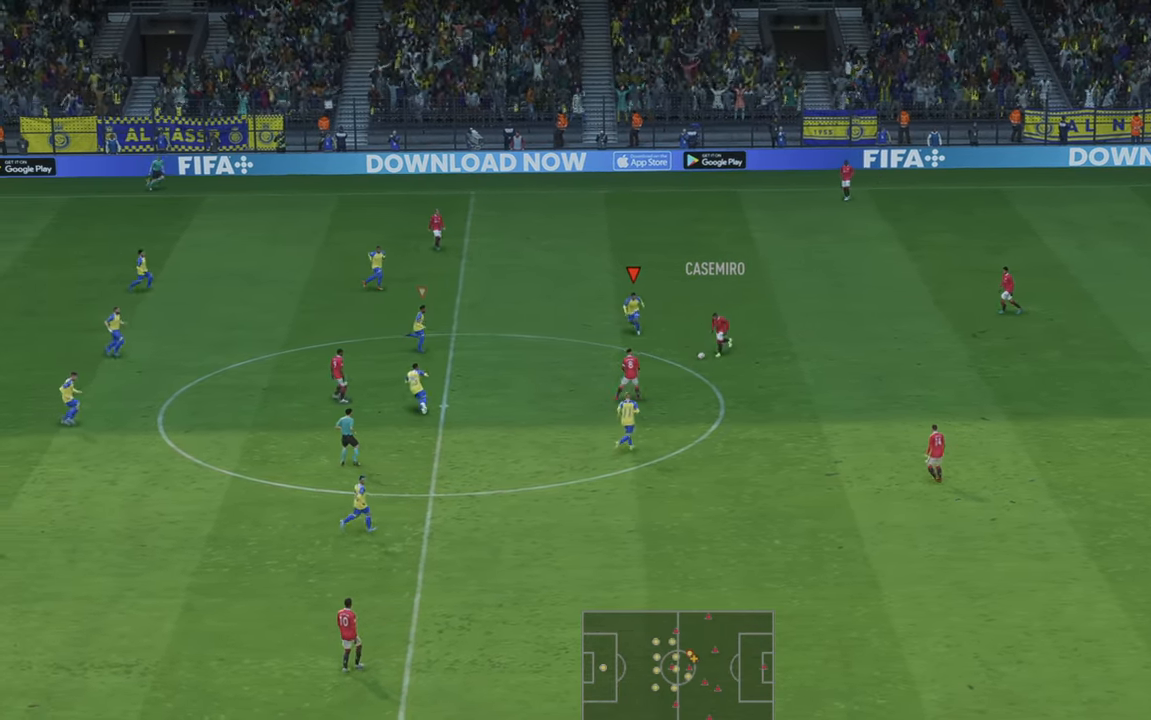
{"dt_ms": 500, "buttons": [], "left_stick": "down", "right_stick": "center", "events": []}
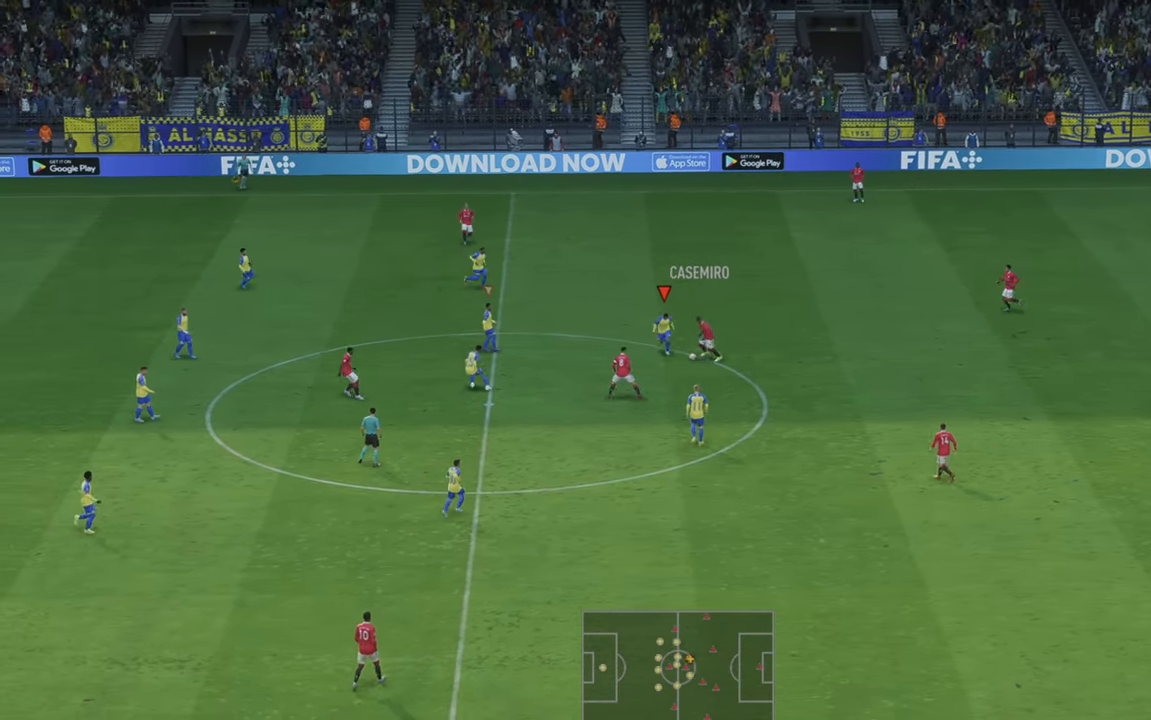
{"dt_ms": 500, "buttons": [], "left_stick": "right", "right_stick": "center", "events": [[283, "left_stick", "center"], [466, "left_stick", "right"]]}
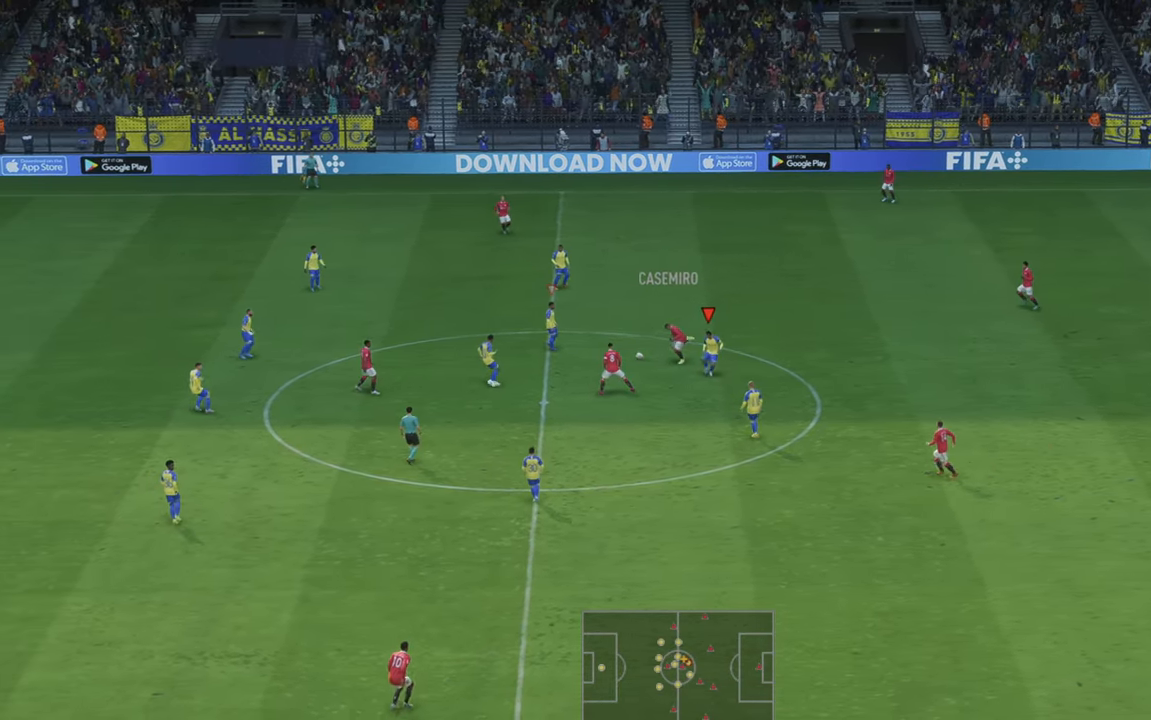
{"dt_ms": 1000, "buttons": [], "left_stick": "down-right", "right_stick": "center"}
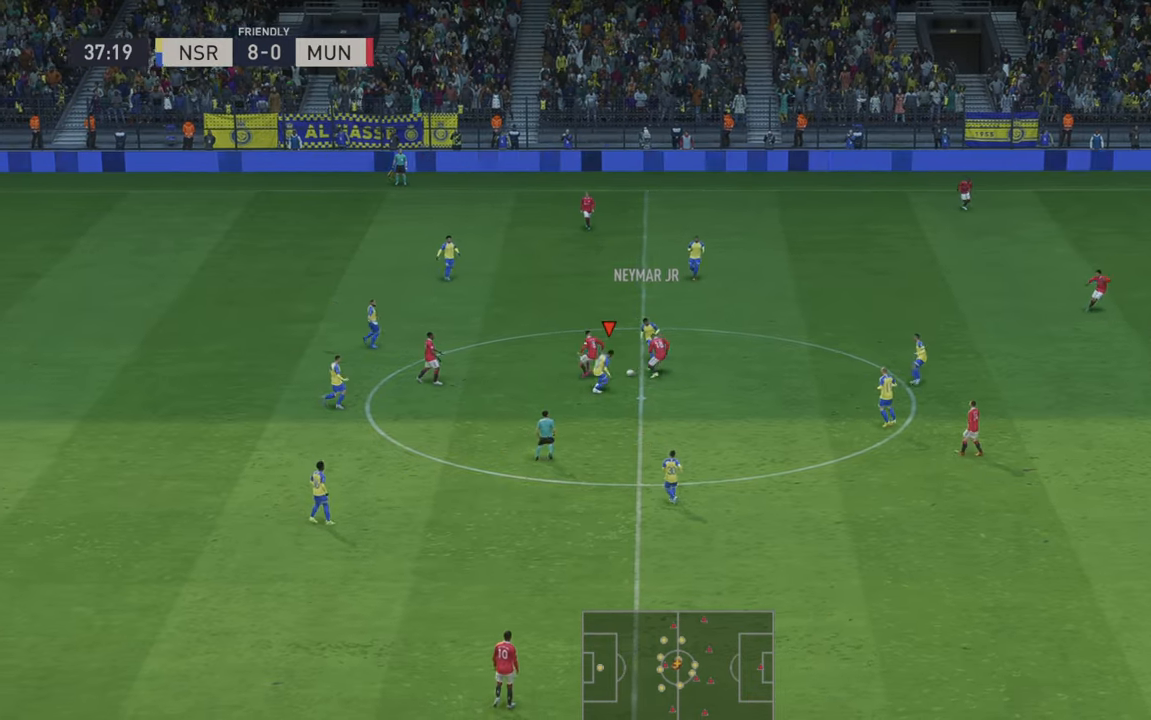
{"dt_ms": 500, "buttons": [], "left_stick": "down", "right_stick": "center"}
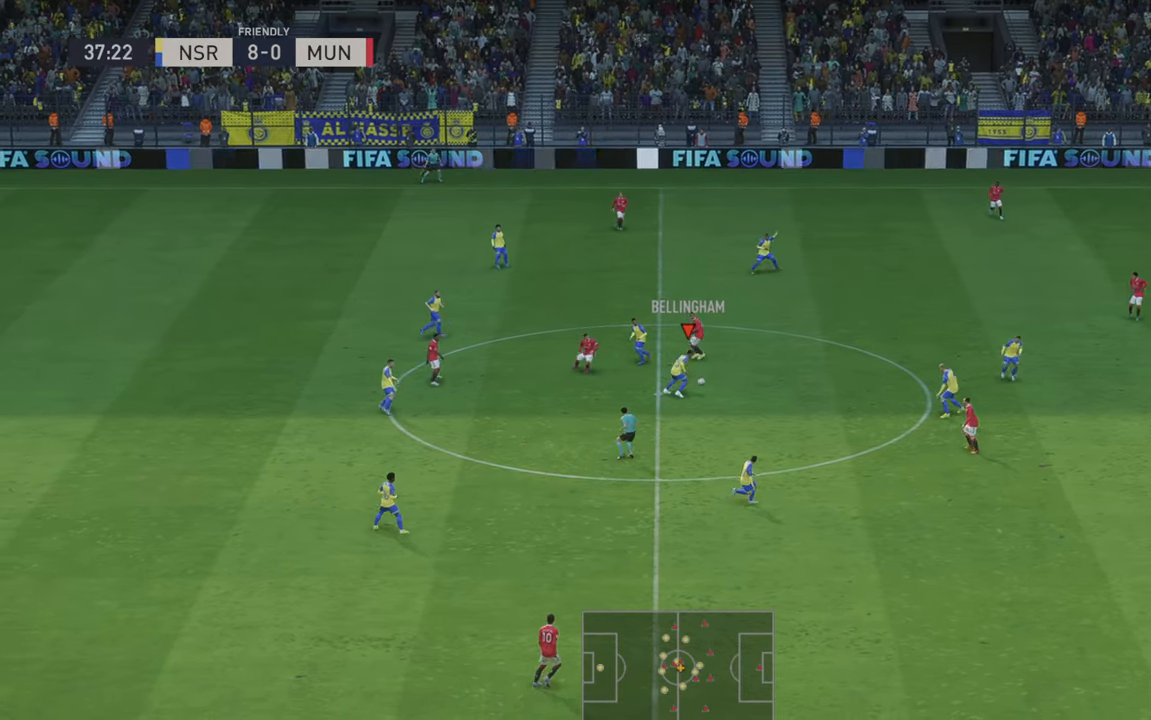
{"dt_ms": 500, "buttons": [], "left_stick": "down", "right_stick": "center", "events": [[116, "left_stick", "down-right"], [450, "left_stick", "down"]]}
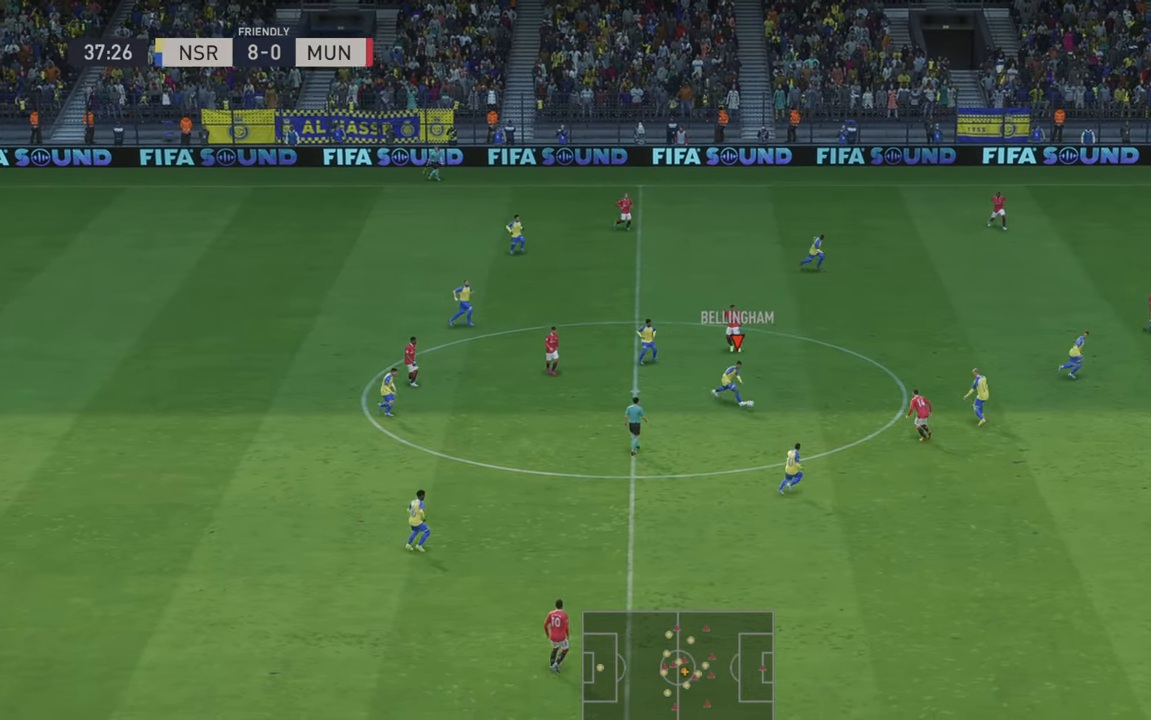
{"dt_ms": 500, "buttons": ["A"], "left_stick": "down", "right_stick": "center", "events": [[433, "A", "down"]]}
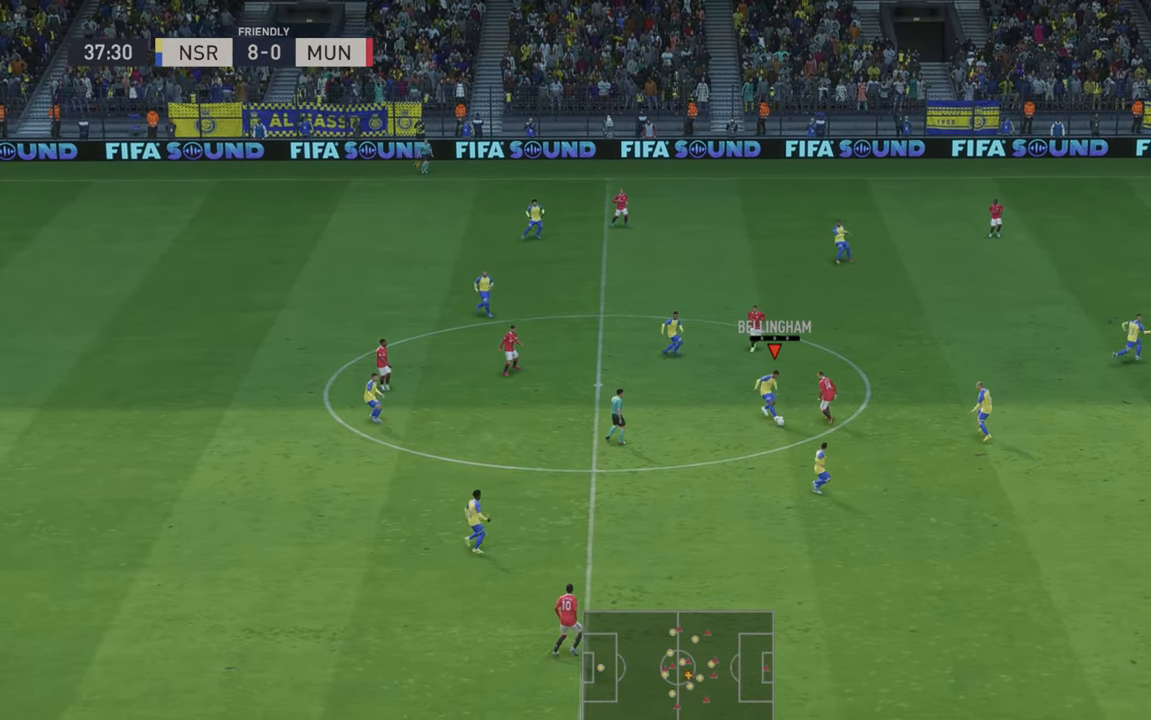
{"dt_ms": 500, "buttons": [], "left_stick": "down", "right_stick": "center", "events": [[33, "A", "up"], [66, "R1", "down"], [166, "R1", "up"]]}
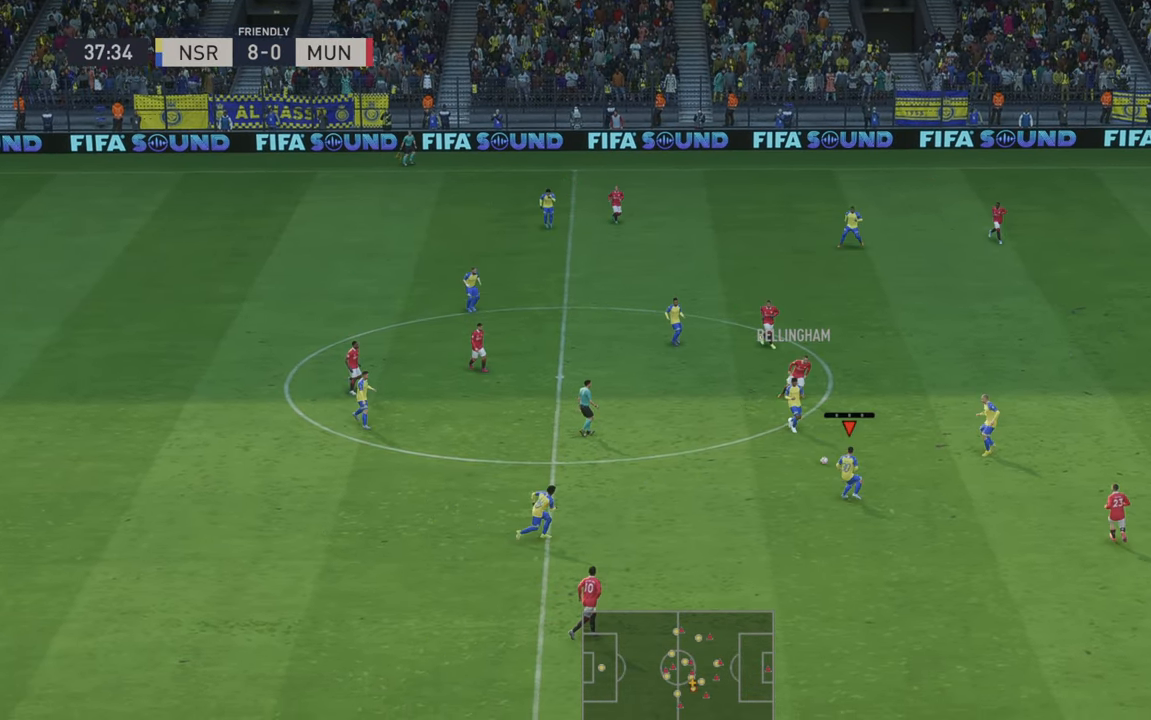
{"dt_ms": 500, "buttons": [], "left_stick": "up-right", "right_stick": "center", "events": [[66, "left_stick", "down-right"], [250, "left_stick", "up-right"]]}
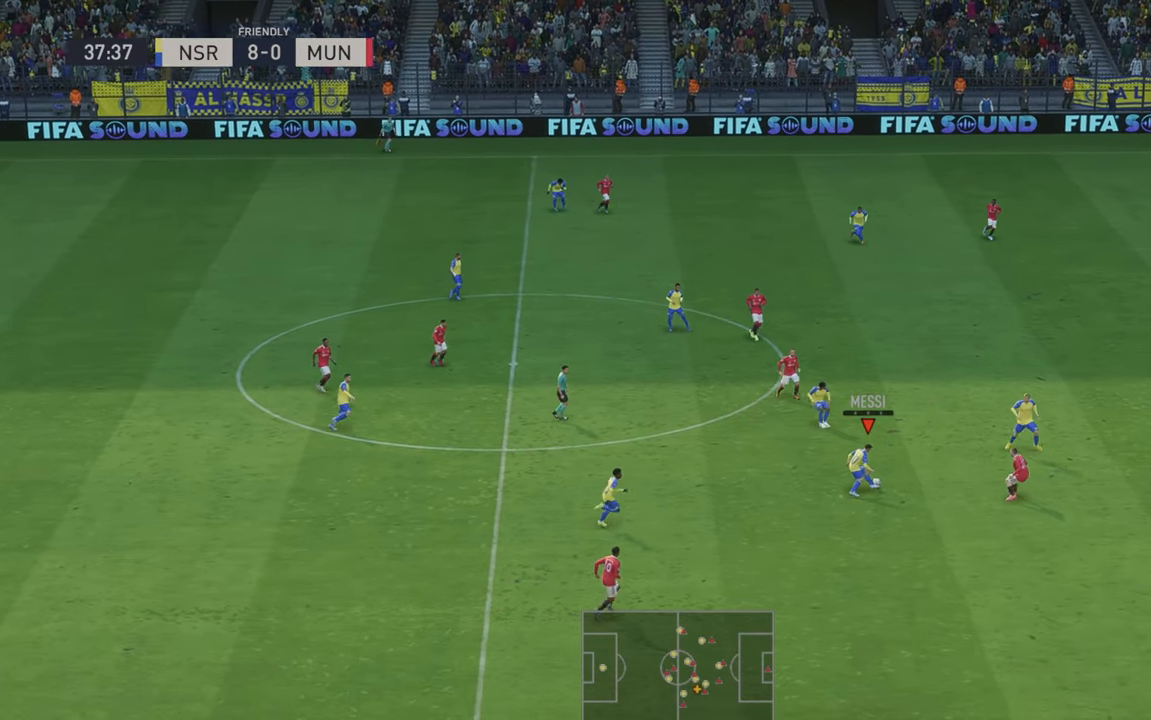
{"dt_ms": 500, "buttons": [], "left_stick": "up-right", "right_stick": "center", "events": [[250, "left_stick", "up"], [366, "left_stick", "up-right"]]}
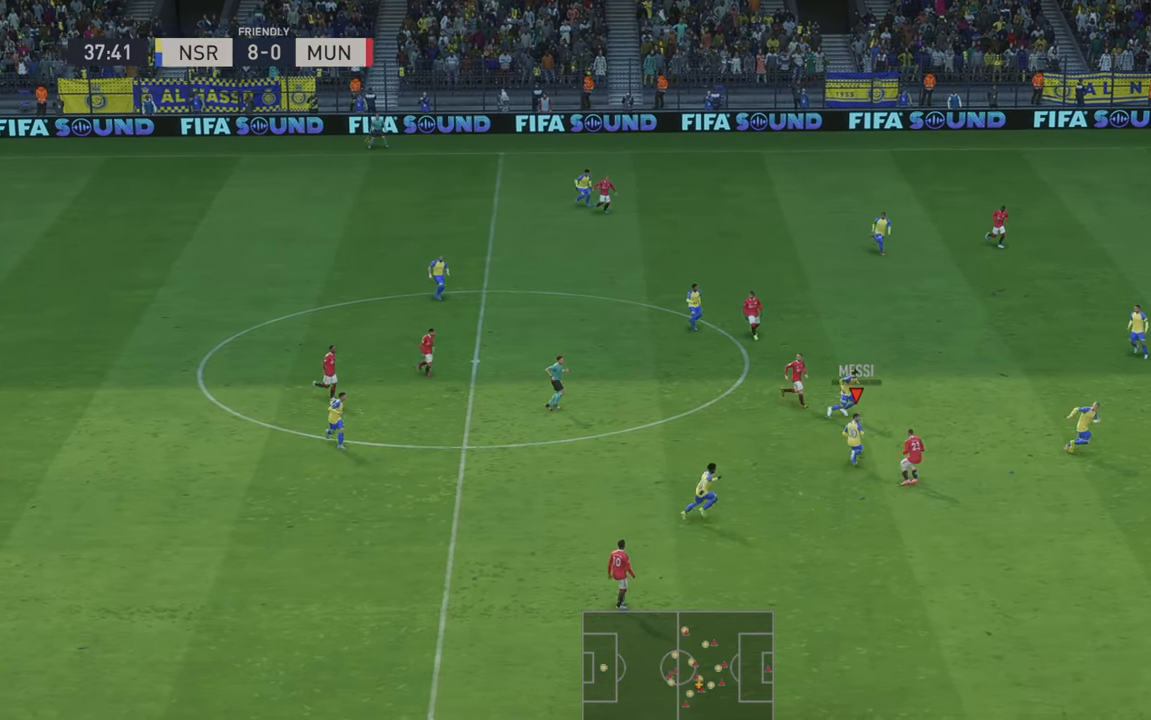
{"dt_ms": 500, "buttons": [], "left_stick": "down-right", "right_stick": "center", "events": [[66, "left_stick", "right"], [100, "Y", "down"], [266, "Y", "up"], [300, "left_stick", "down-right"]]}
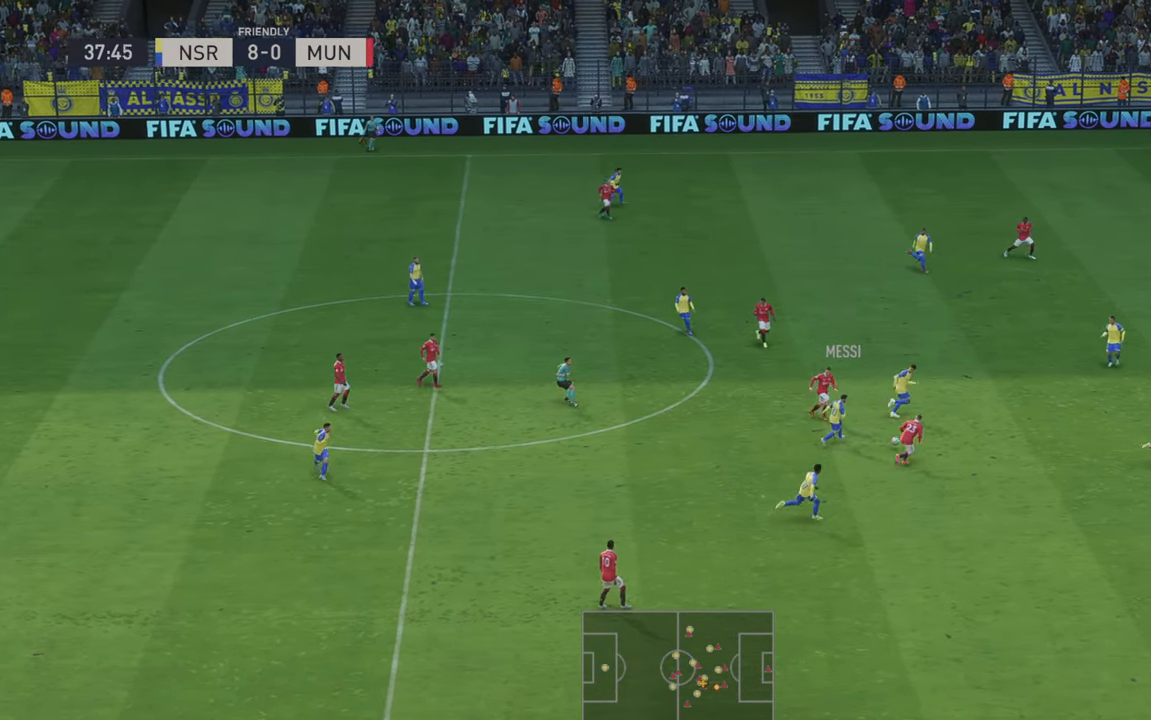
{"dt_ms": 500, "buttons": [], "left_stick": "down-right", "right_stick": "center", "events": []}
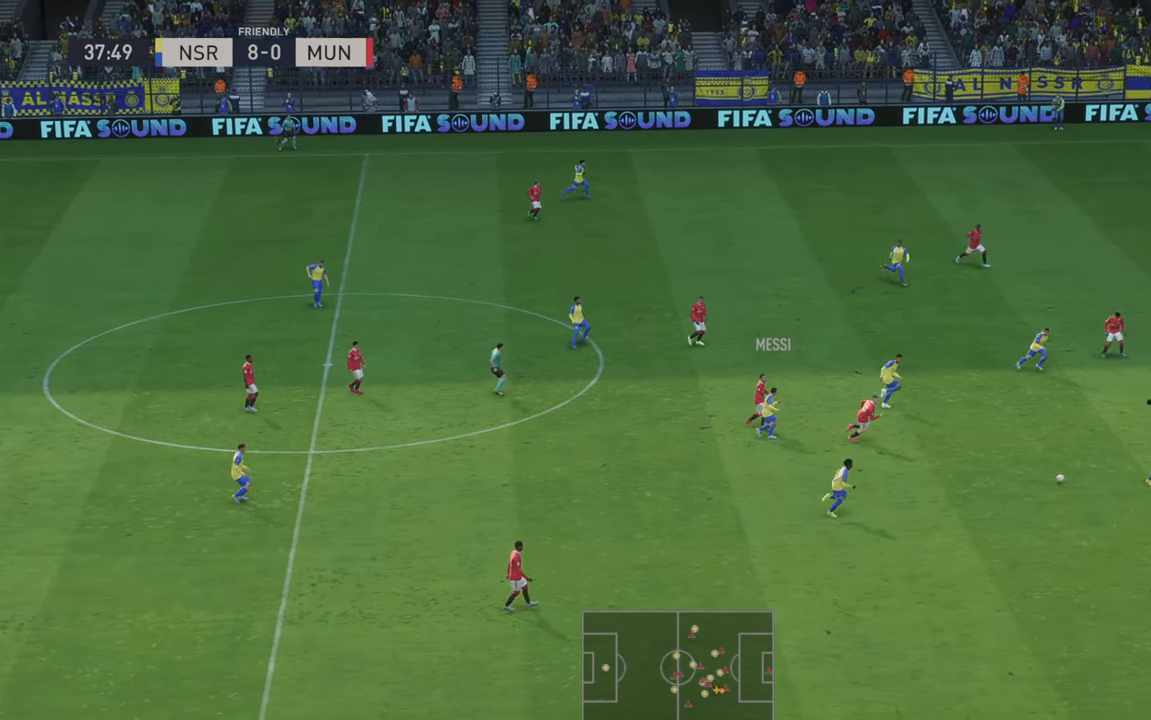
{"dt_ms": 500, "buttons": [], "left_stick": "up-right", "right_stick": "center", "events": [[133, "left_stick", "right"], [400, "left_stick", "up-right"]]}
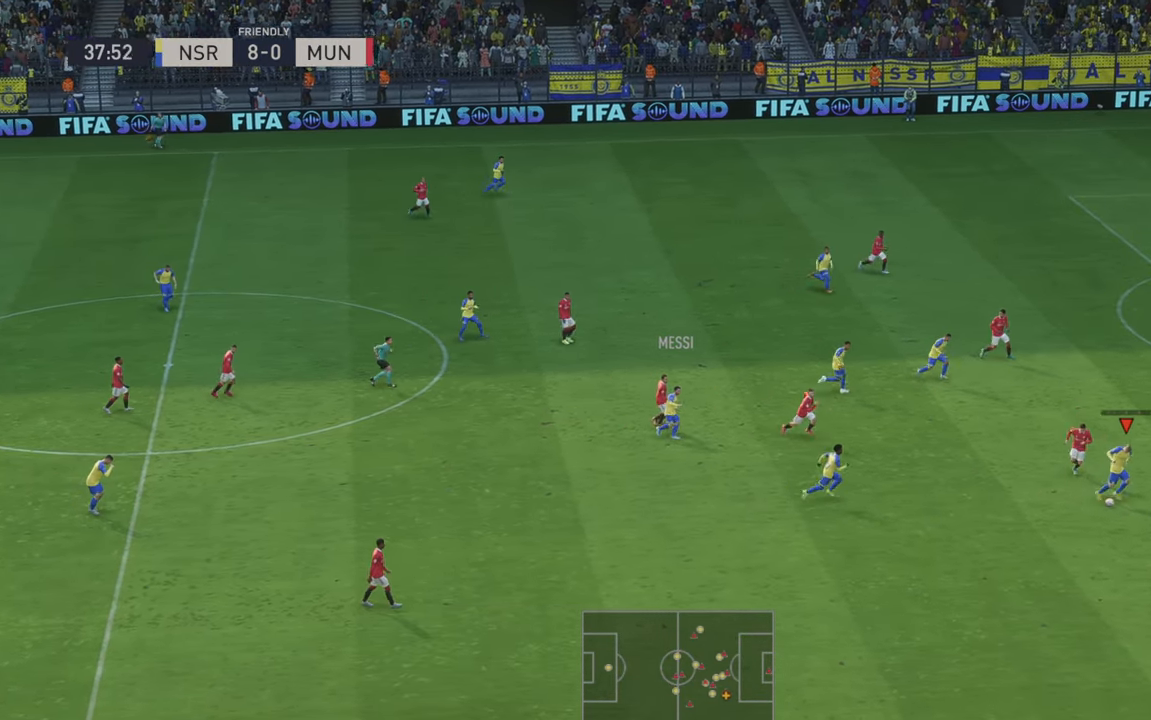
{"dt_ms": 500, "buttons": [], "left_stick": "up-right", "right_stick": "center", "events": []}